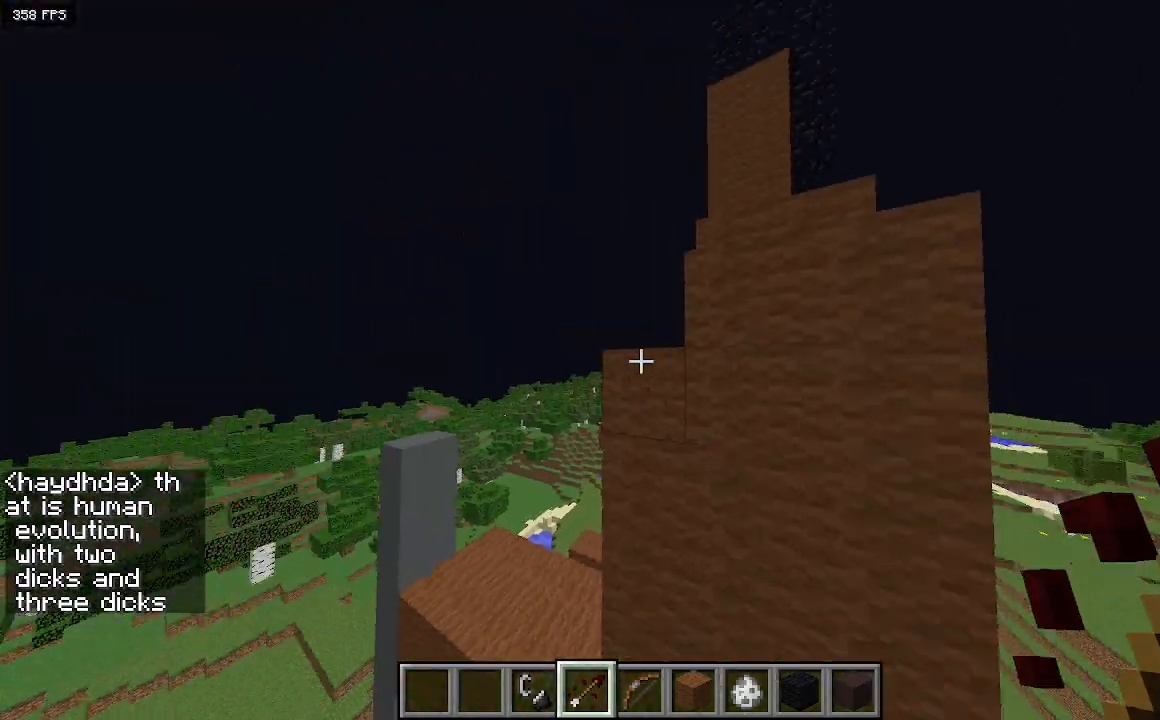
Gameplay with keyboard; each line is a JSON object with the keys held at the frame after it. "events" lists presses ("down") and releases ("up") of "a", "d", "s" and "w" between this image and that frame as [ms after this image, input, new state], when the widget could be followed in between. No other keys are recorded. Mouse input is not recorded.
{"keys": ["a"], "events": []}
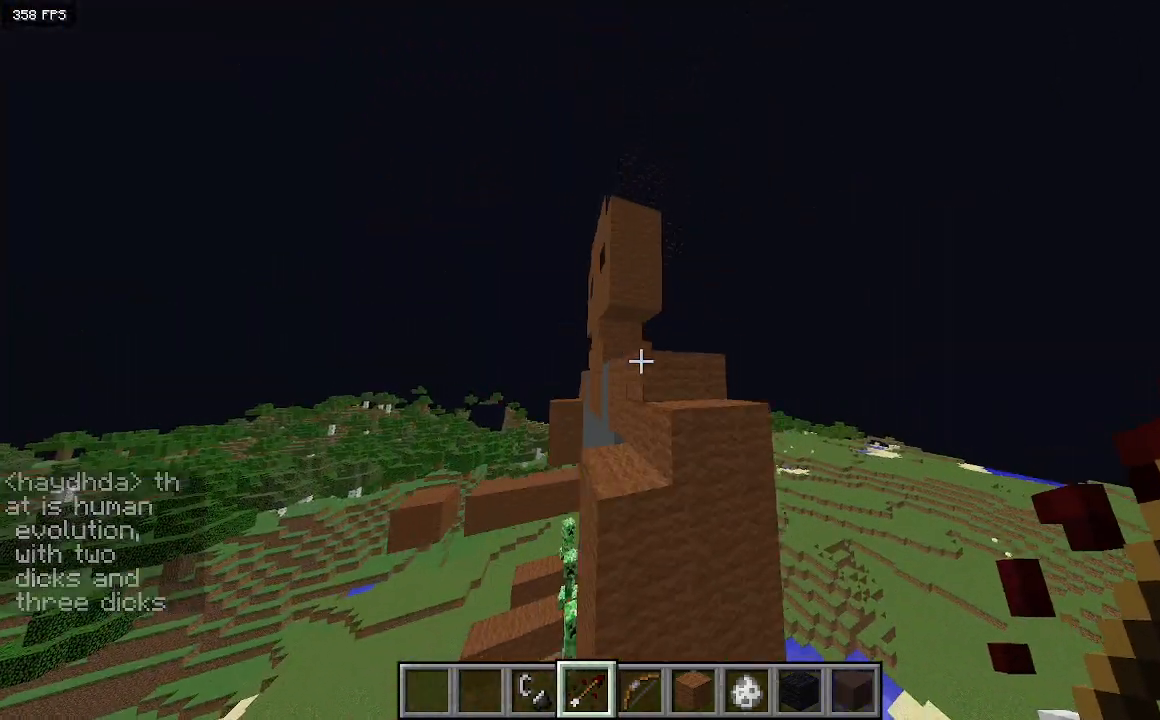
{"keys": ["d", "w"], "events": [[33, "d", "down"], [133, "a", "up"], [300, "w", "down"]]}
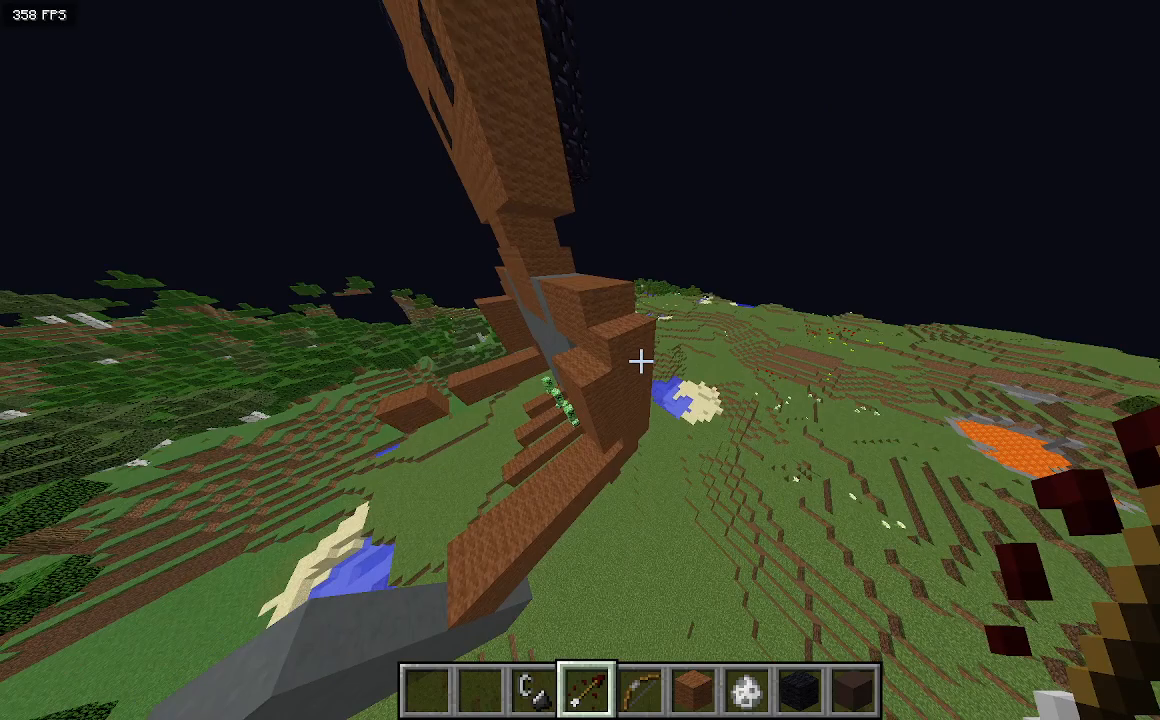
{"keys": ["a", "w"], "events": [[100, "w", "up"], [200, "d", "up"], [267, "a", "down"], [433, "w", "down"]]}
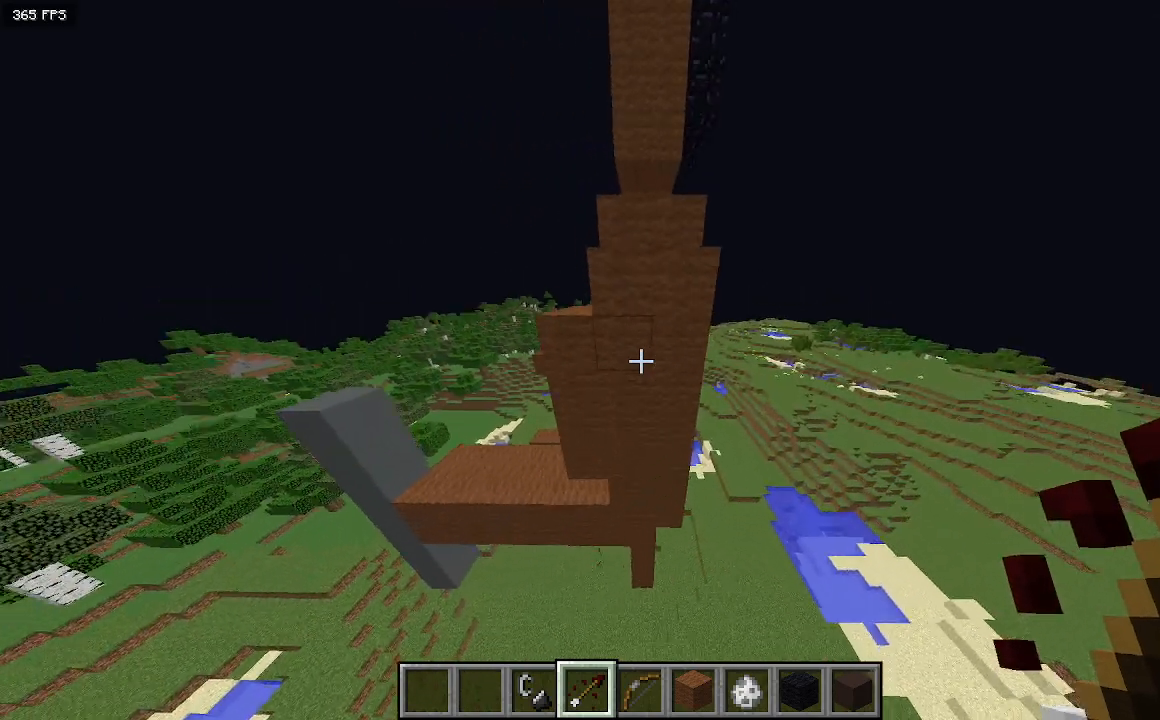
{"keys": [], "events": [[33, "a", "up"], [100, "w", "up"]]}
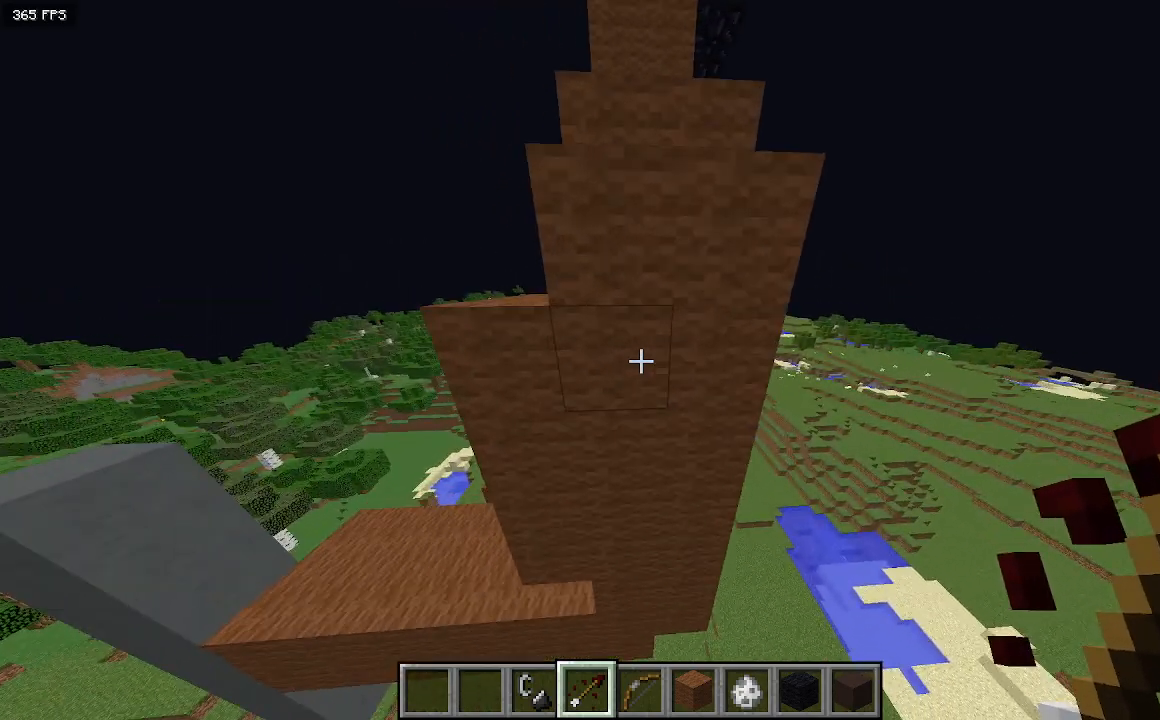
{"keys": [], "events": []}
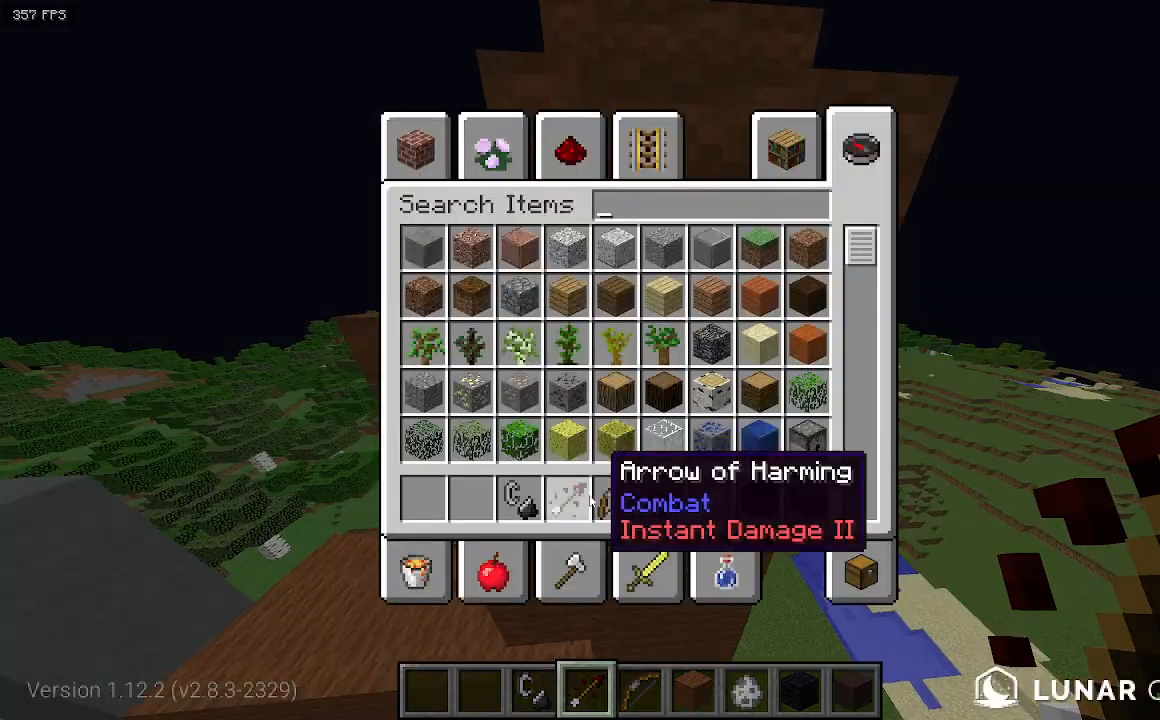
{"keys": [], "events": []}
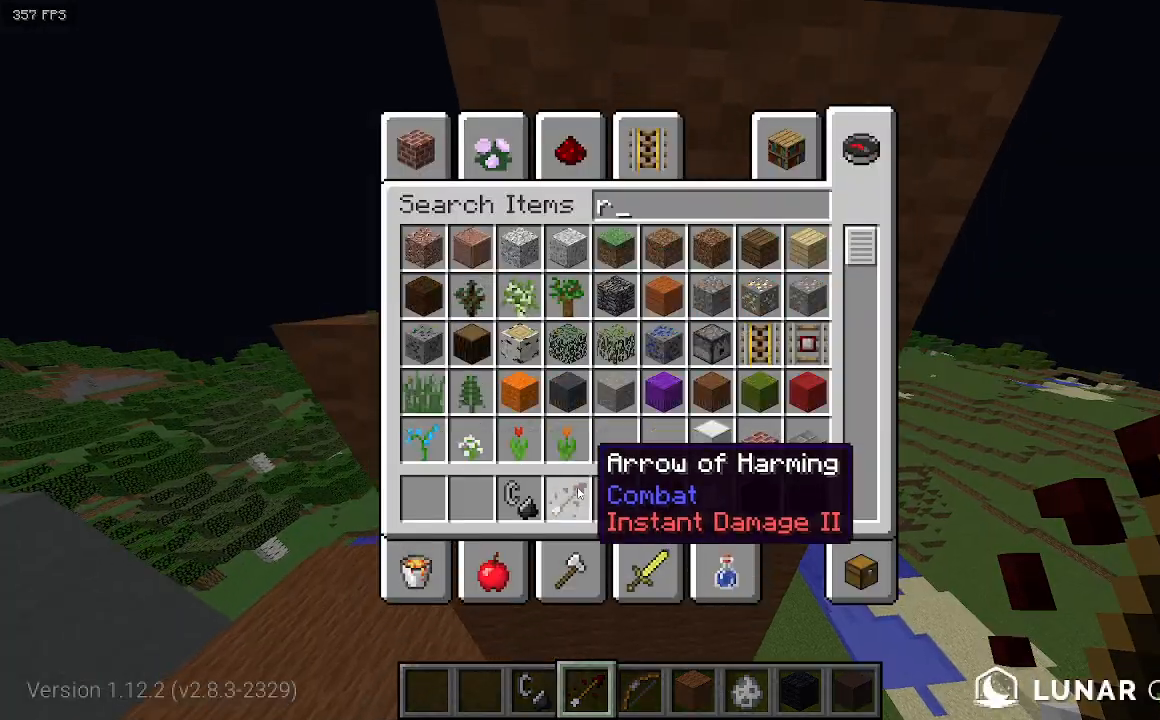
{"keys": [], "events": []}
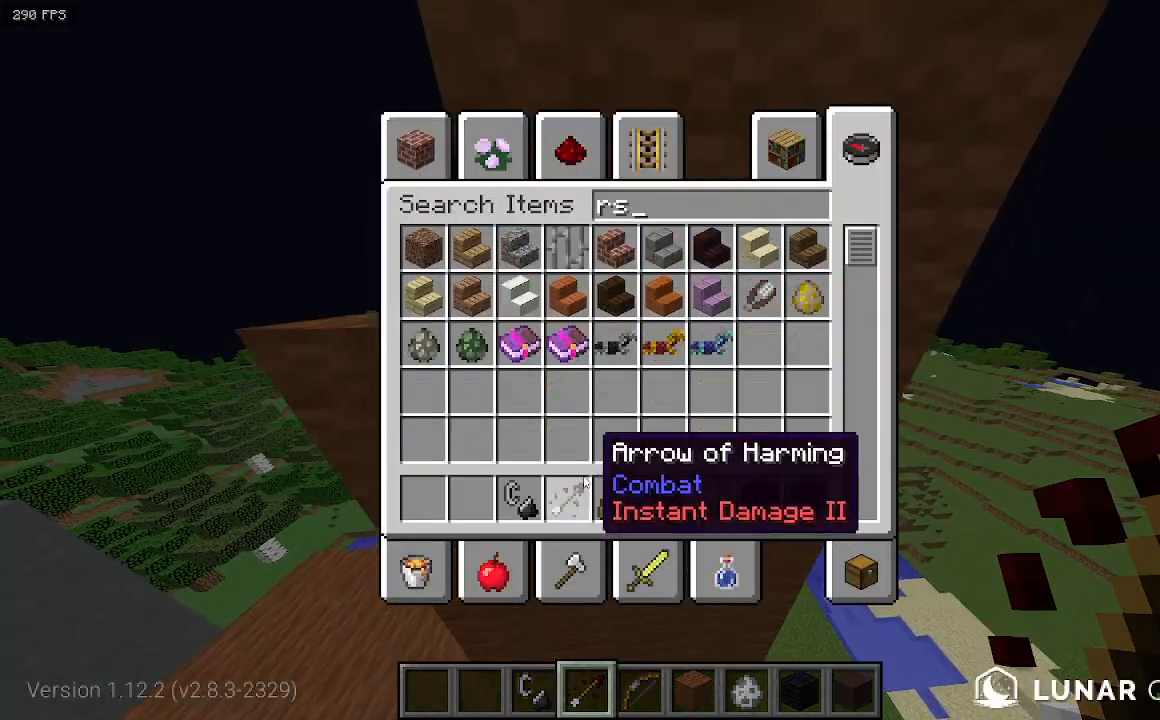
{"keys": [], "events": []}
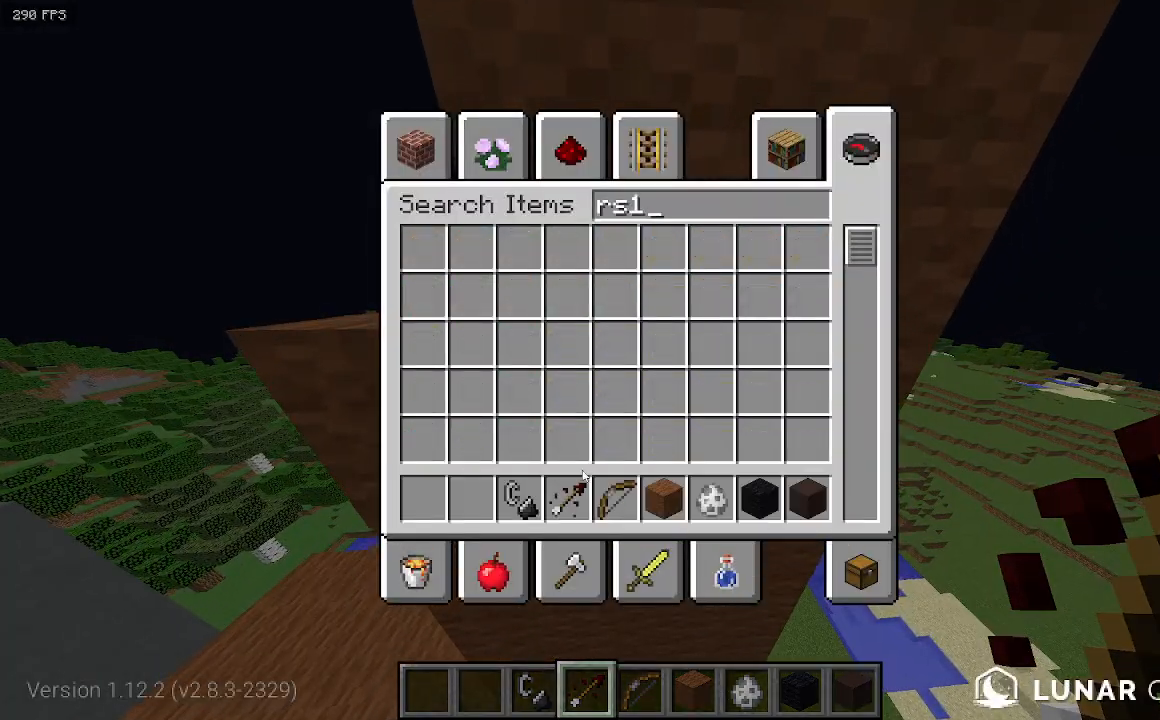
{"keys": [], "events": []}
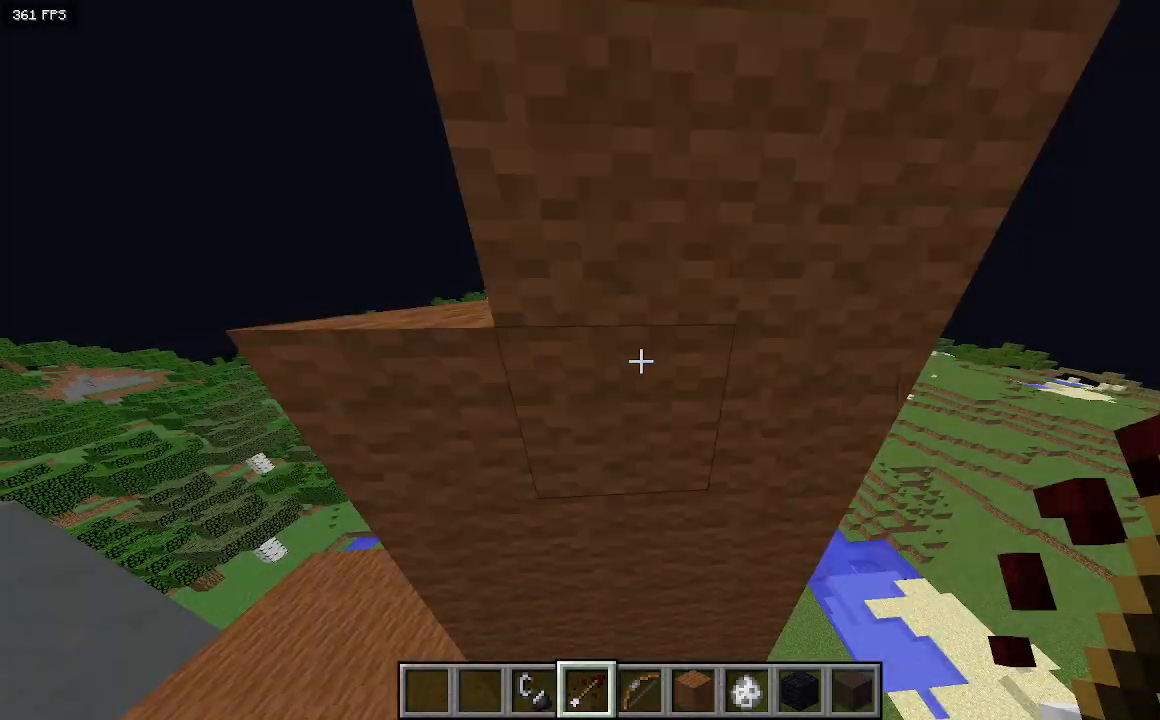
{"keys": [], "events": []}
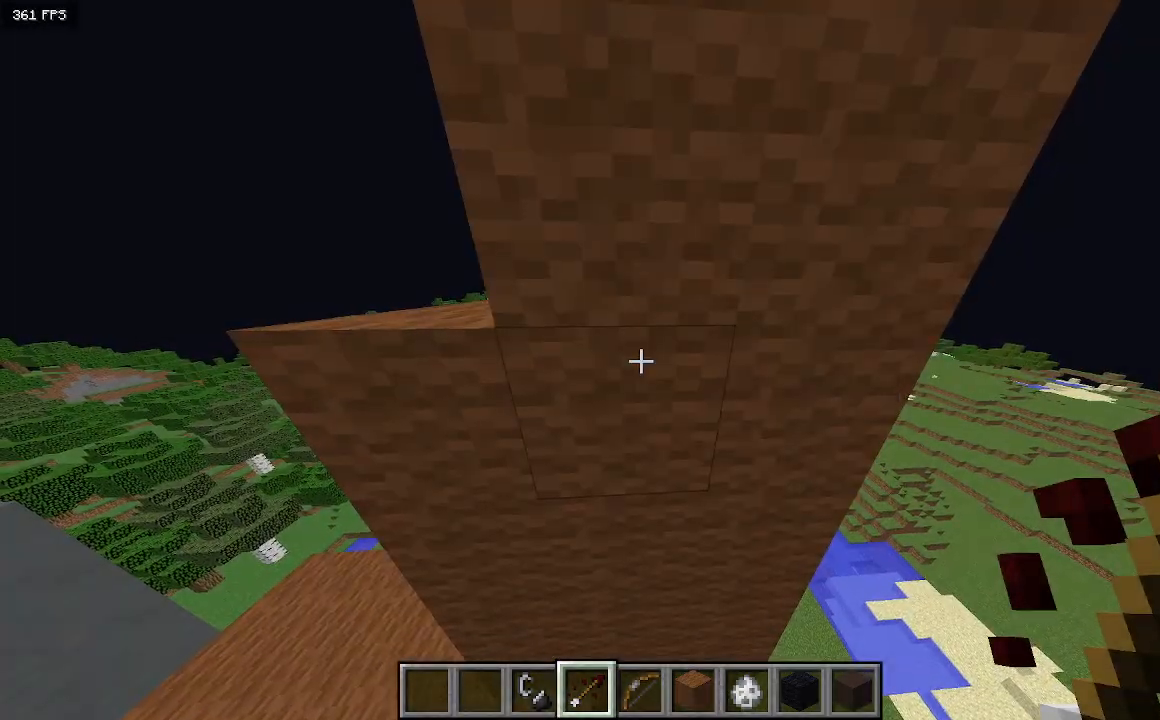
{"keys": [], "events": [[67, "s", "down"], [333, "s", "up"]]}
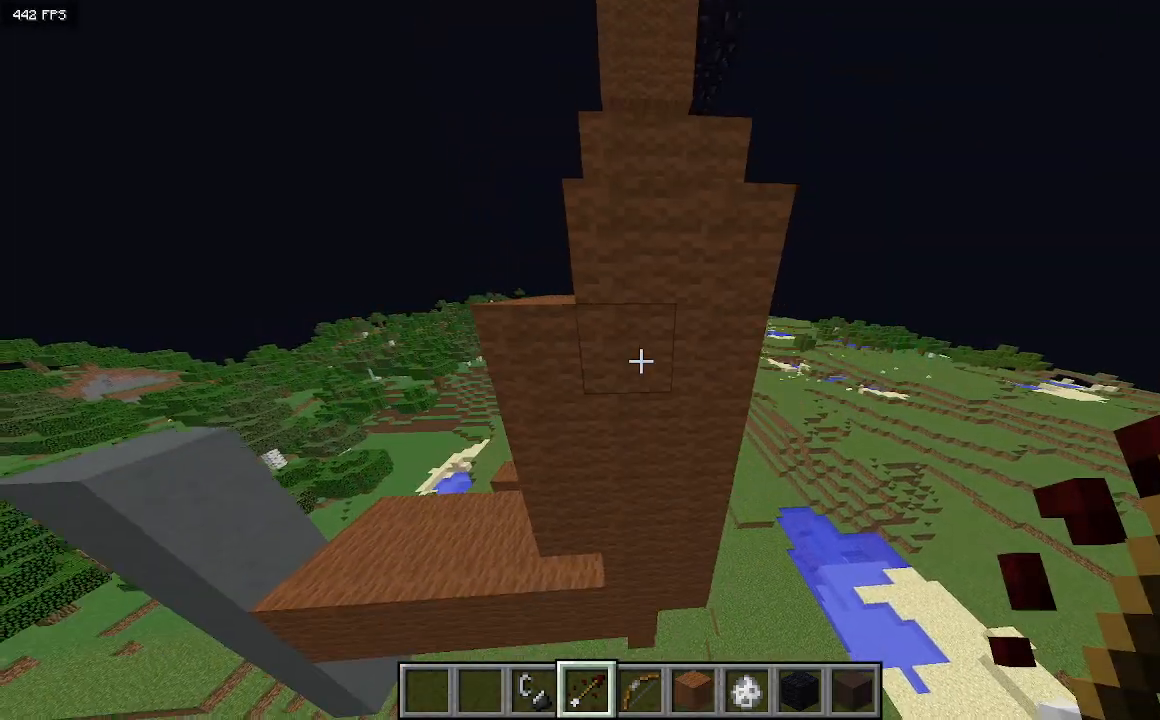
{"keys": ["a", "w"], "events": [[67, "a", "down"], [133, "w", "down"]]}
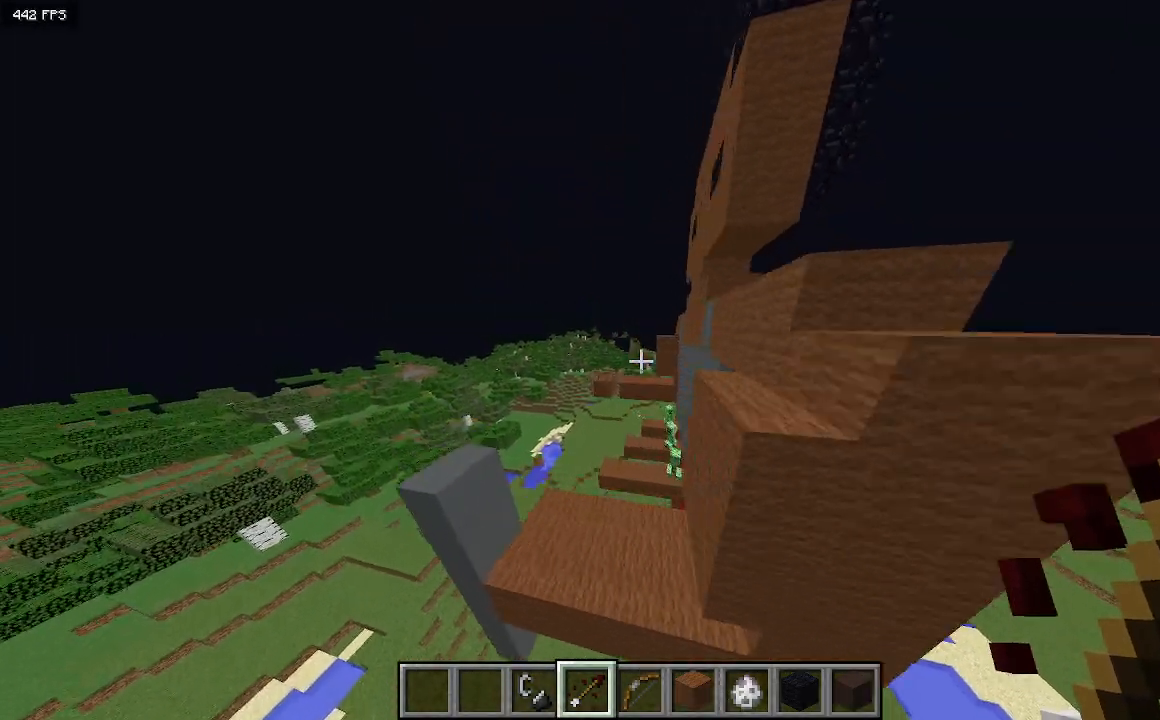
{"keys": ["a", "w"], "events": [[167, "a", "up"], [433, "a", "down"]]}
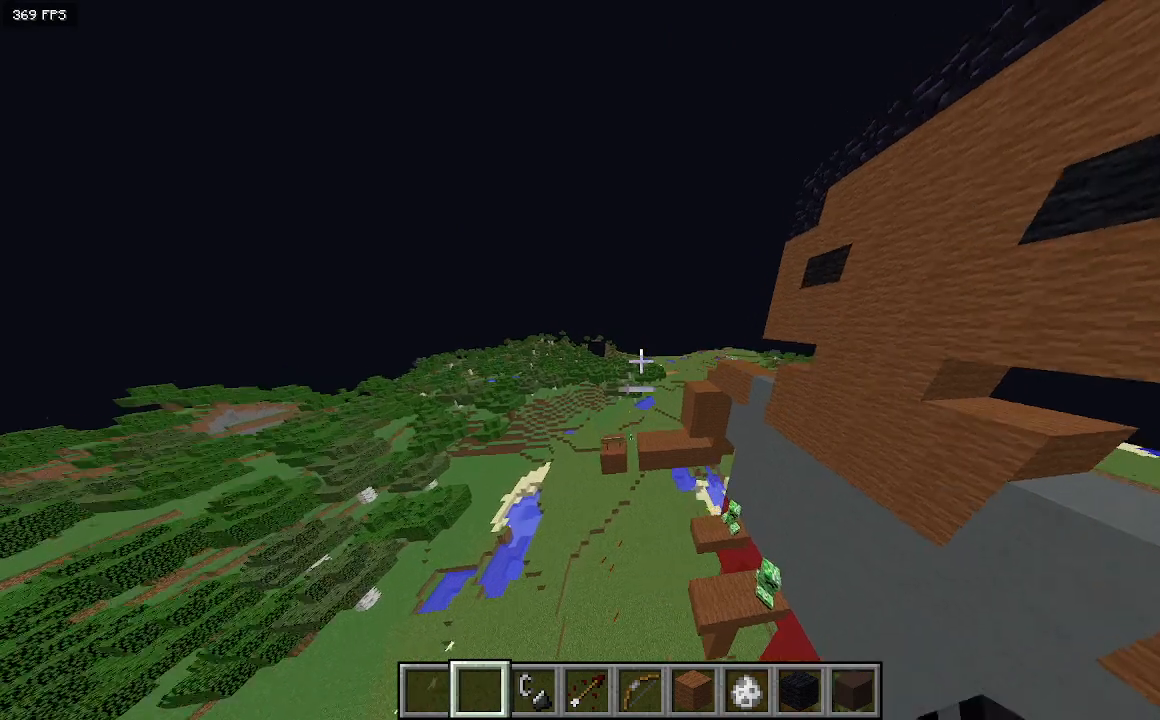
{"keys": ["a", "d"], "events": [[167, "w", "up"], [500, "d", "down"]]}
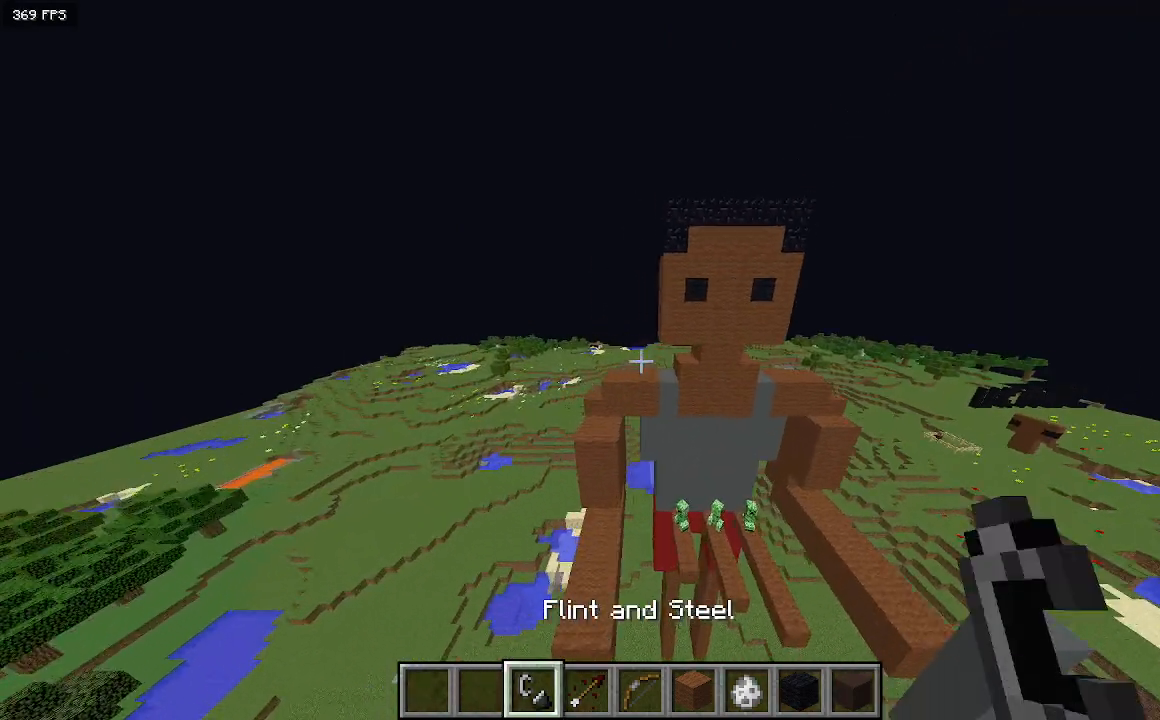
{"keys": [], "events": [[100, "a", "up"], [400, "d", "up"]]}
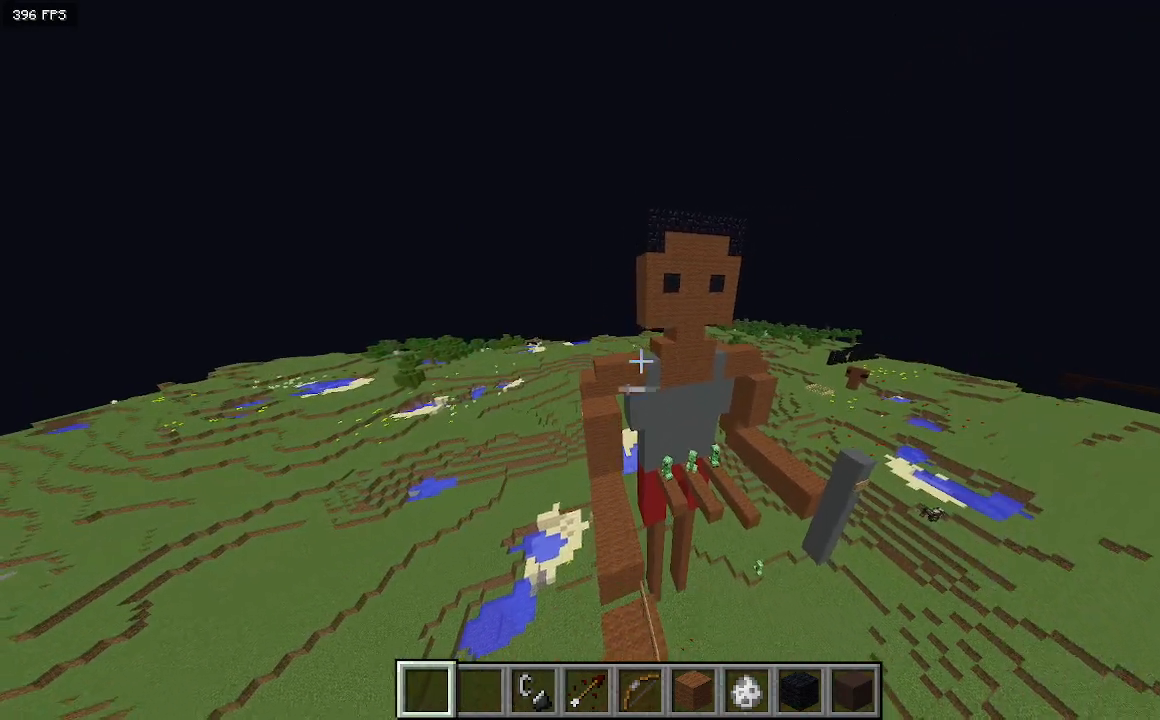
{"keys": ["d"], "events": [[233, "d", "down"]]}
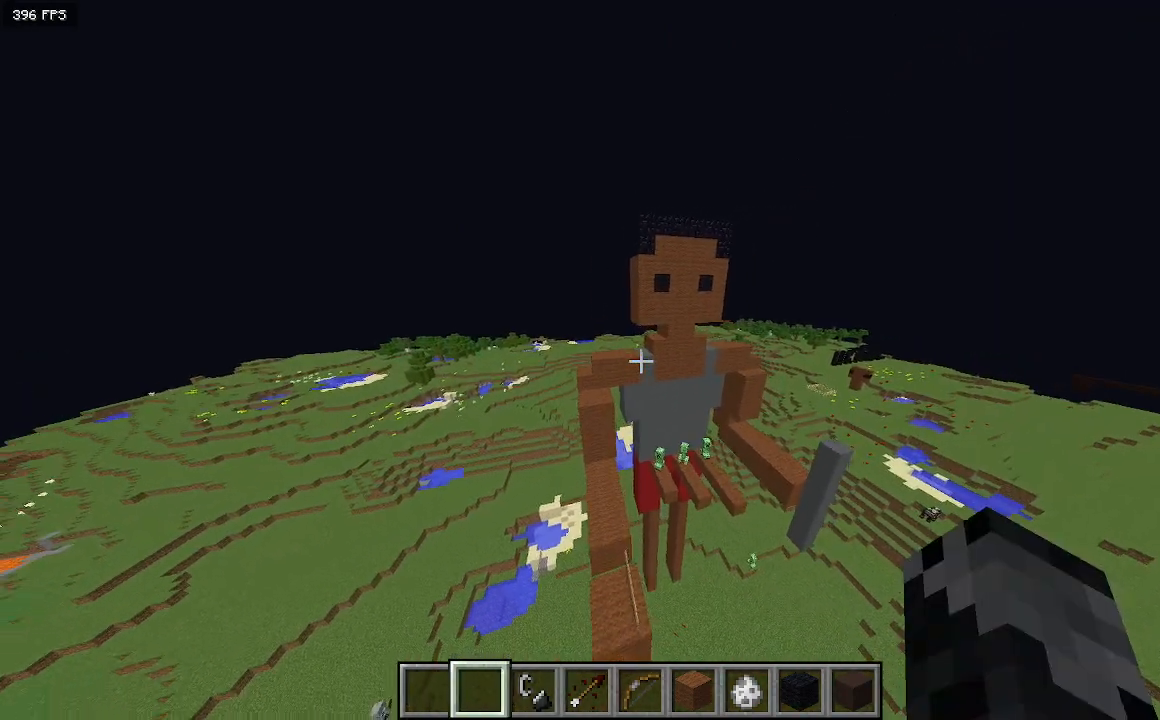
{"keys": [], "events": [[500, "d", "up"]]}